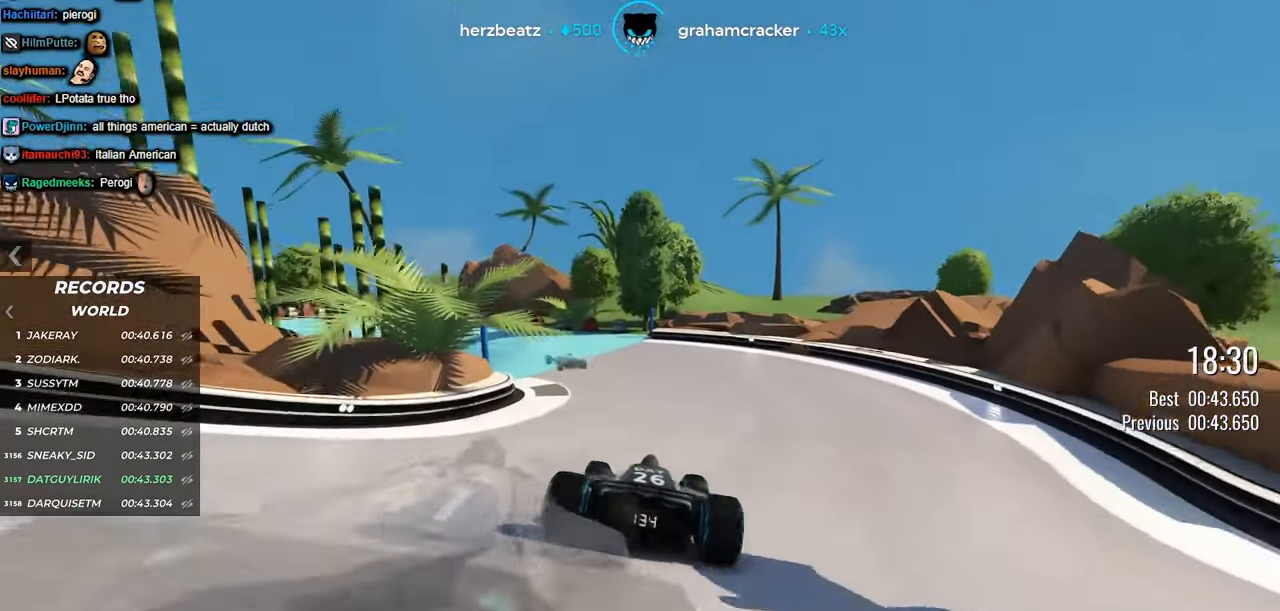
Gameplay with keyboard; each line is a JSON object with the keys held at the frame after it. "events" lists presses ("down") and releases ("up") of "down", "left", "right" and "up" between this image and that frame as [ms after this image, input, new state], when the widget could be followed in between. No other keys are recorded. Mouse input is not recorded.
{"keys": ["left", "up"], "events": [[67, "left", "up"], [200, "left", "down"], [334, "left", "up"], [450, "left", "down"]]}
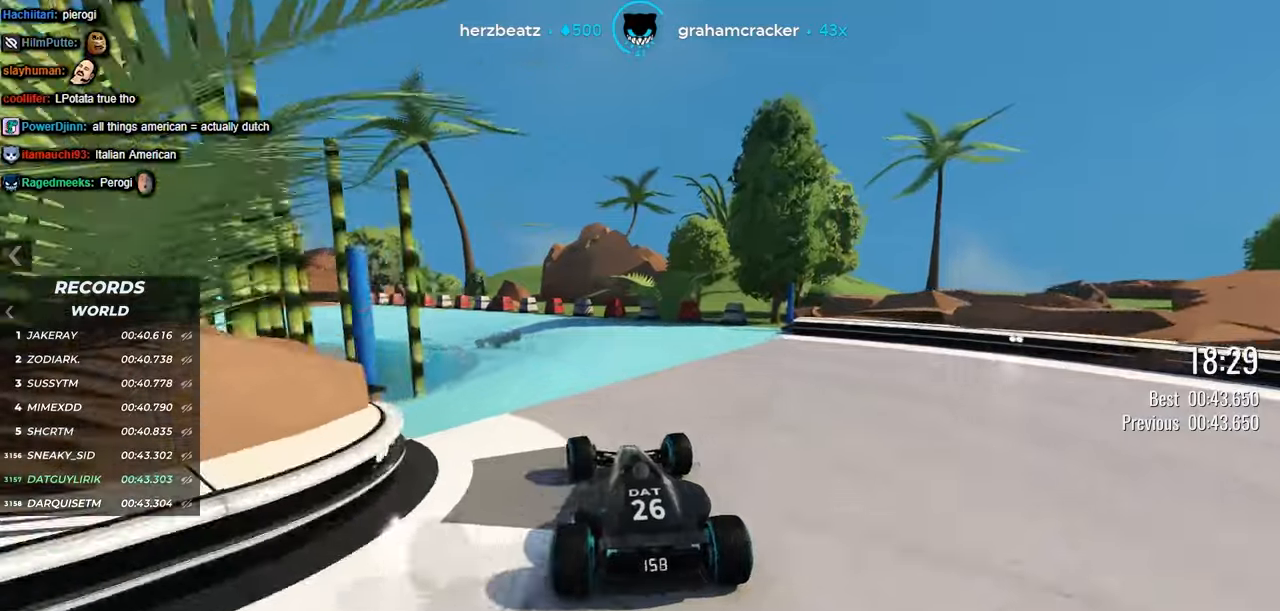
{"keys": ["left", "up"], "events": [[133, "left", "up"], [333, "left", "down"]]}
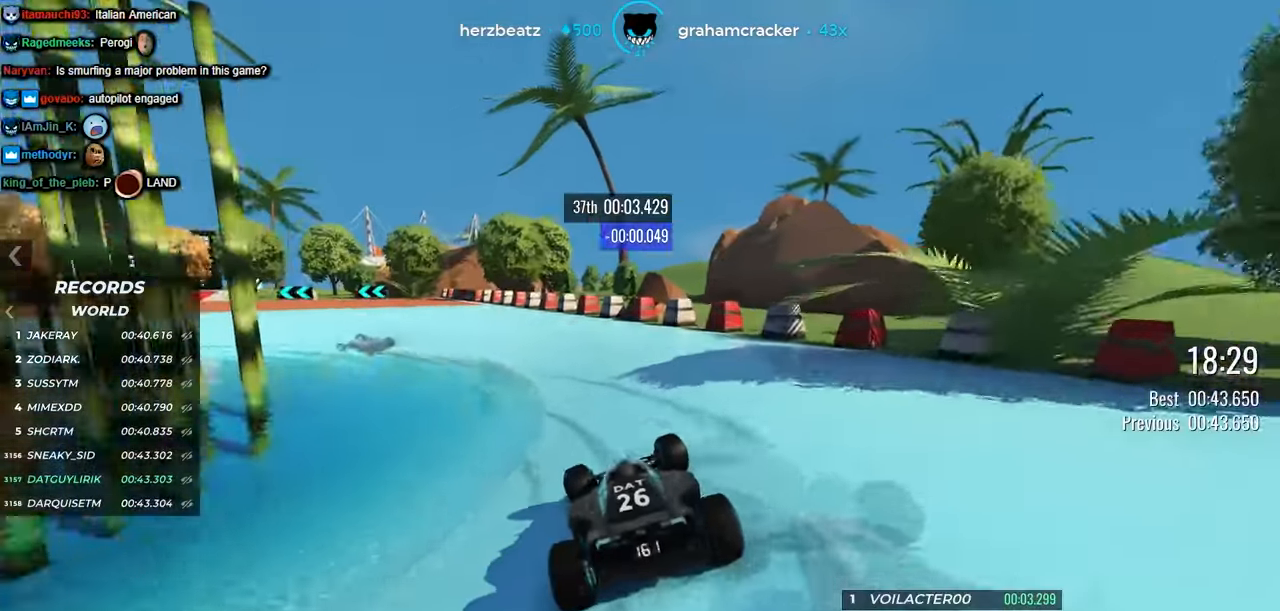
{"keys": ["left", "up"], "events": []}
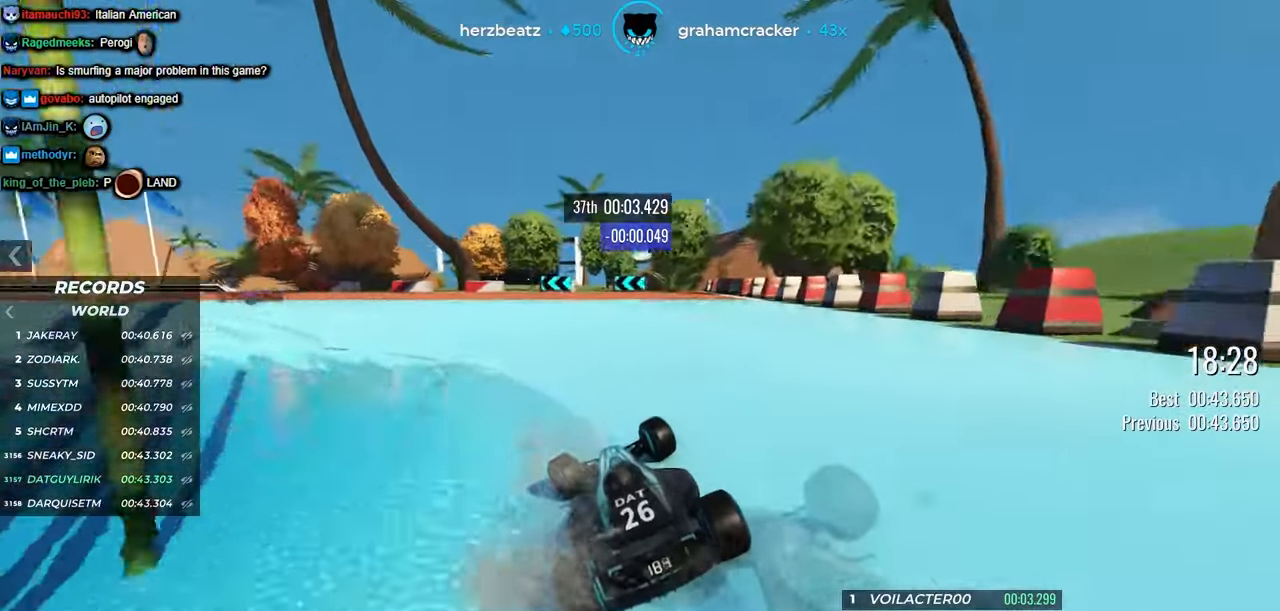
{"keys": ["left", "up"], "events": []}
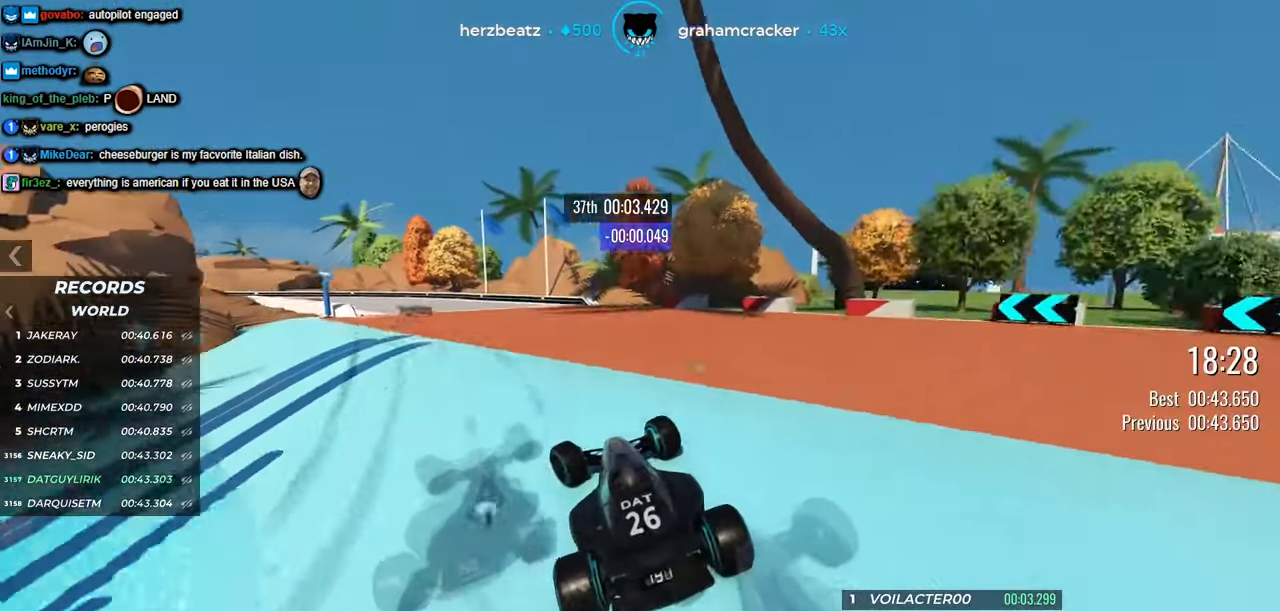
{"keys": ["up"], "events": [[316, "left", "up"]]}
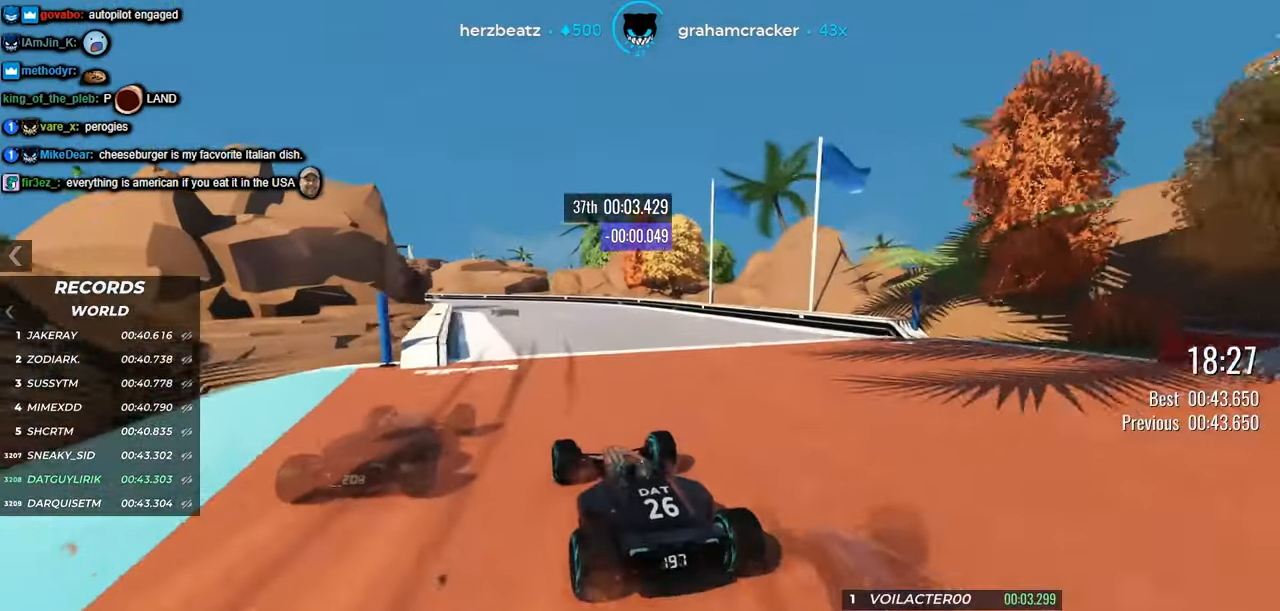
{"keys": ["left", "up"], "events": [[450, "left", "down"]]}
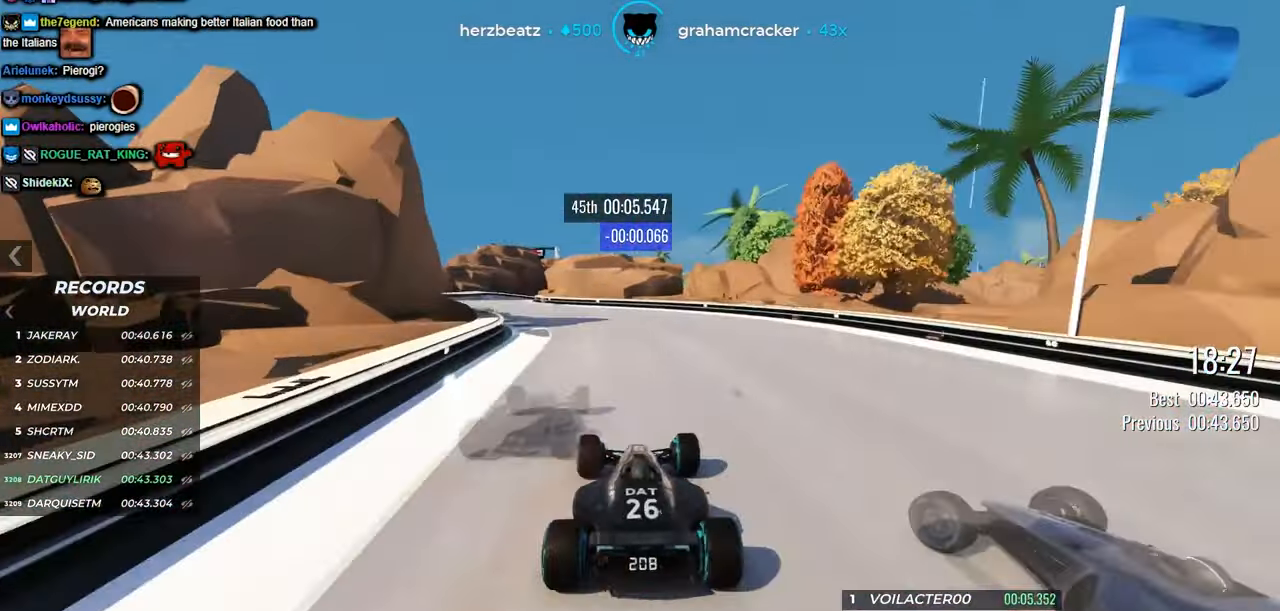
{"keys": ["left", "up"], "events": []}
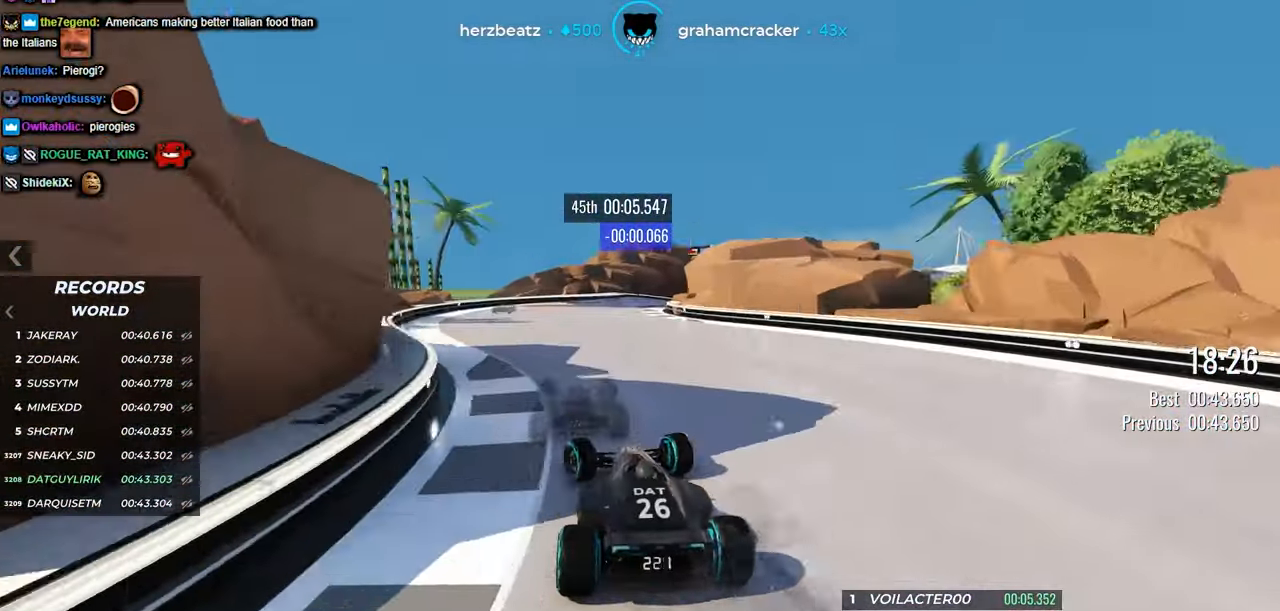
{"keys": ["right", "up"], "events": [[33, "left", "up"], [383, "right", "down"]]}
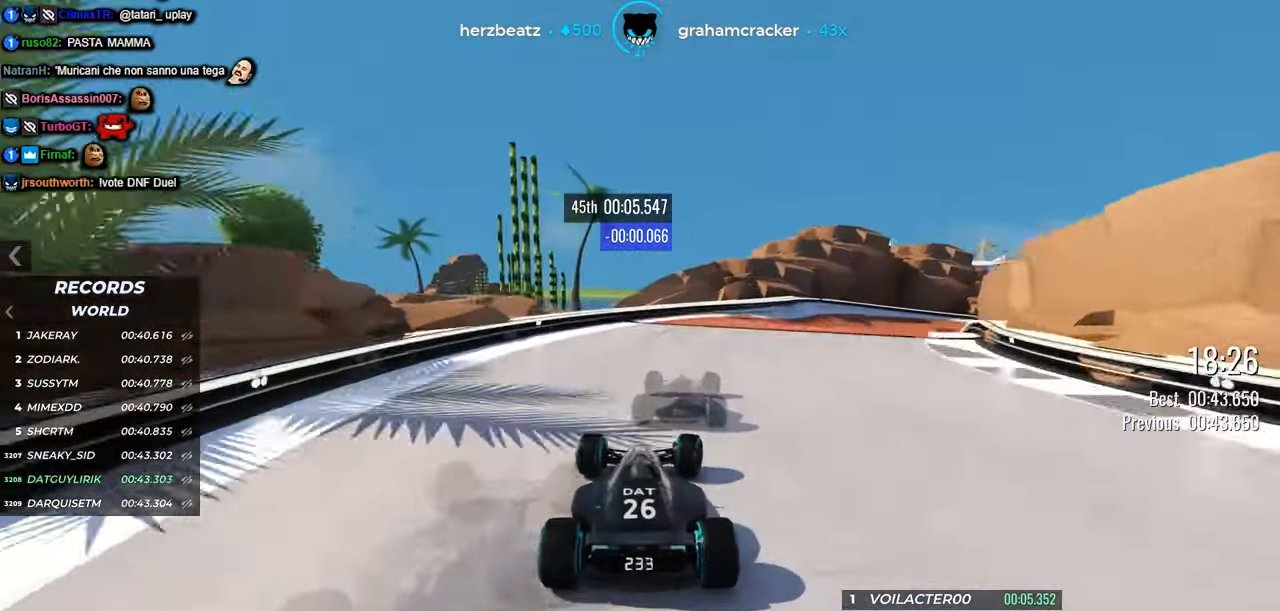
{"keys": ["right", "up"], "events": [[66, "right", "up"], [200, "right", "down"]]}
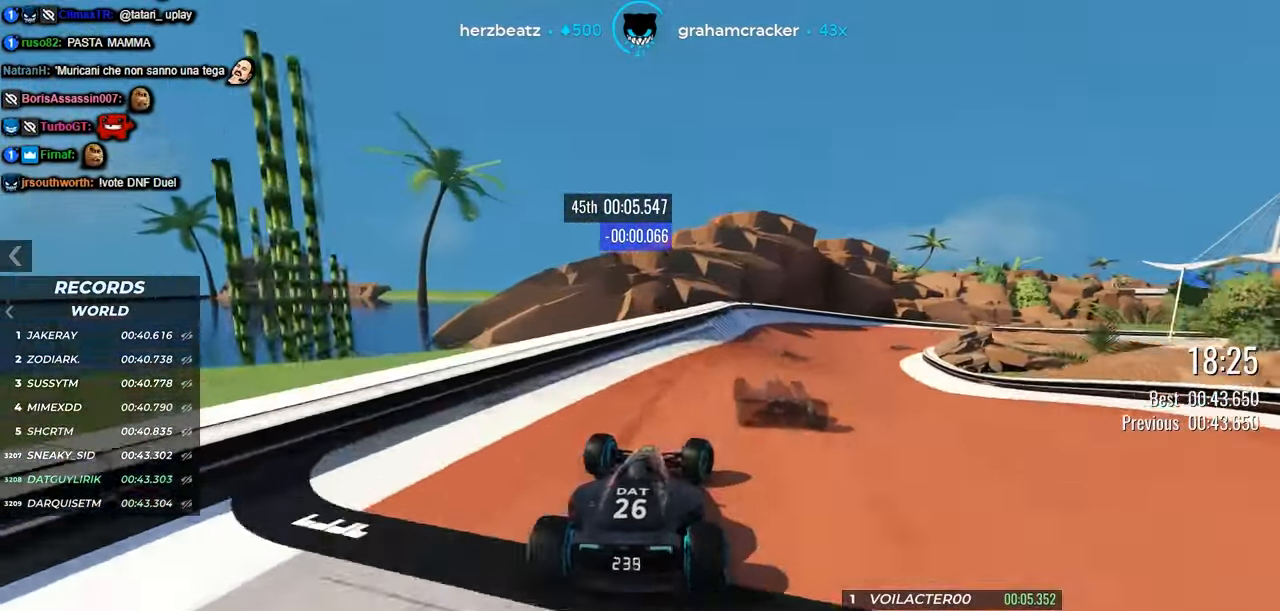
{"keys": ["right", "up"], "events": [[33, "right", "up"], [133, "right", "down"]]}
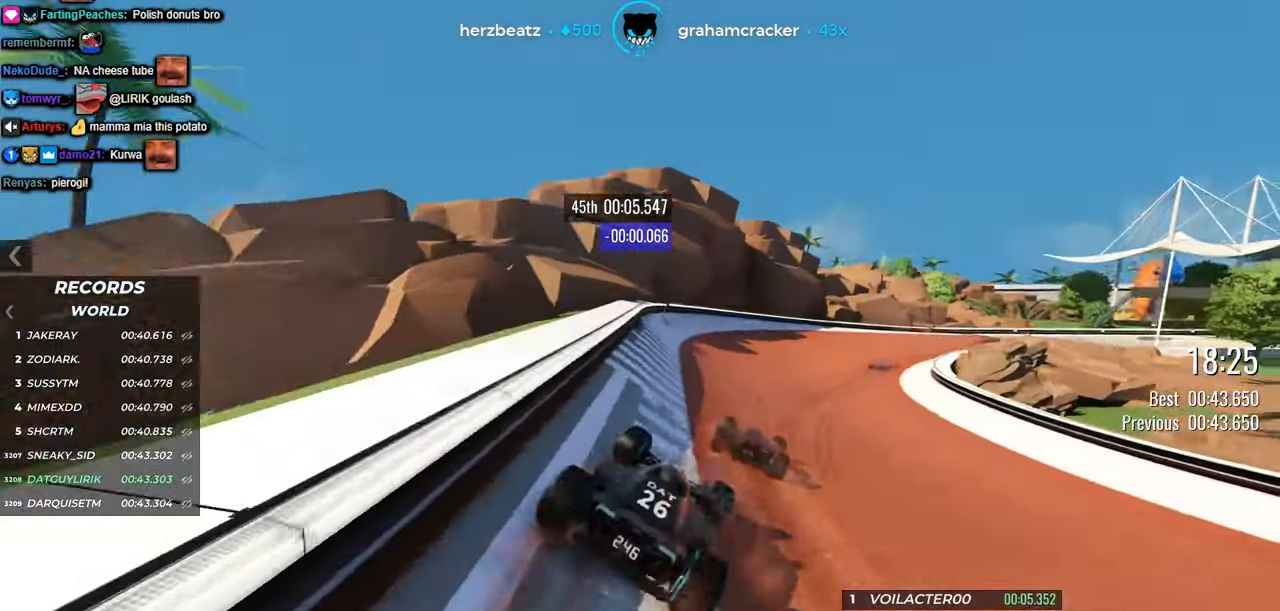
{"keys": ["right", "up"], "events": []}
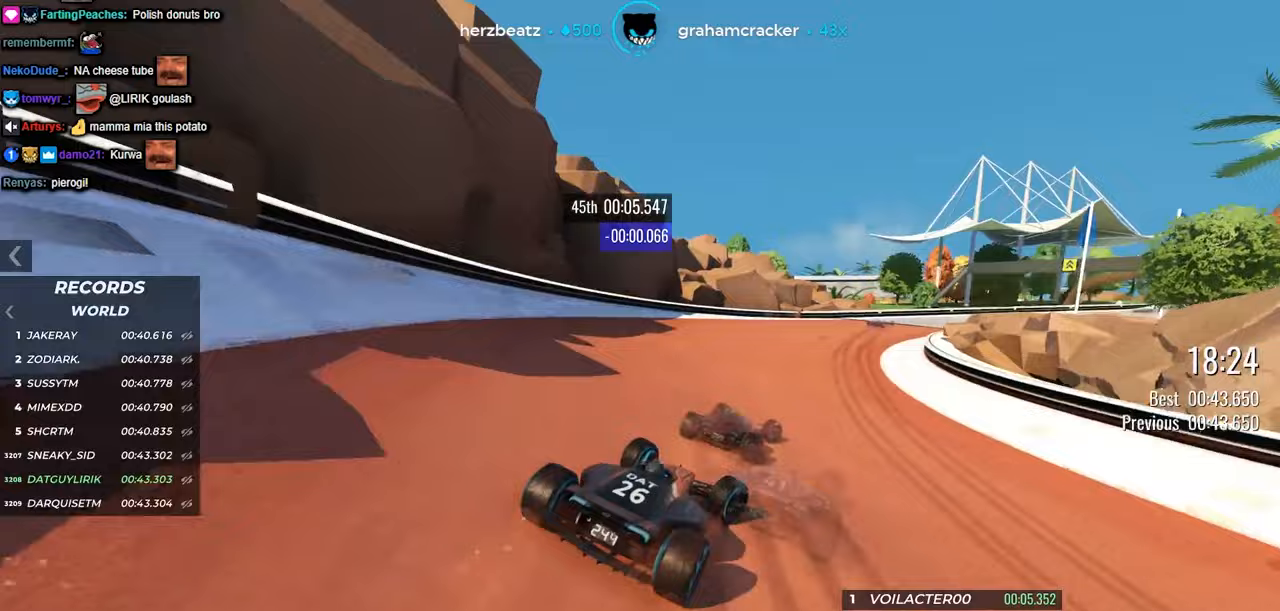
{"keys": ["up"], "events": [[117, "right", "up"], [250, "right", "down"], [450, "right", "up"]]}
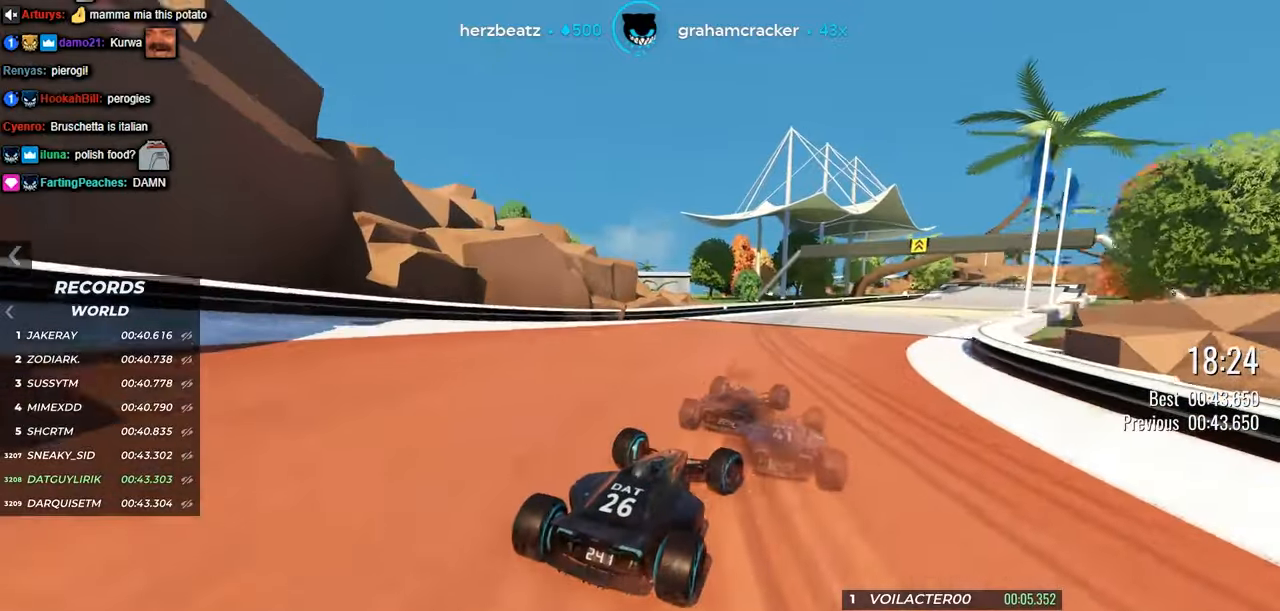
{"keys": ["up"], "events": [[83, "right", "down"], [283, "right", "up"]]}
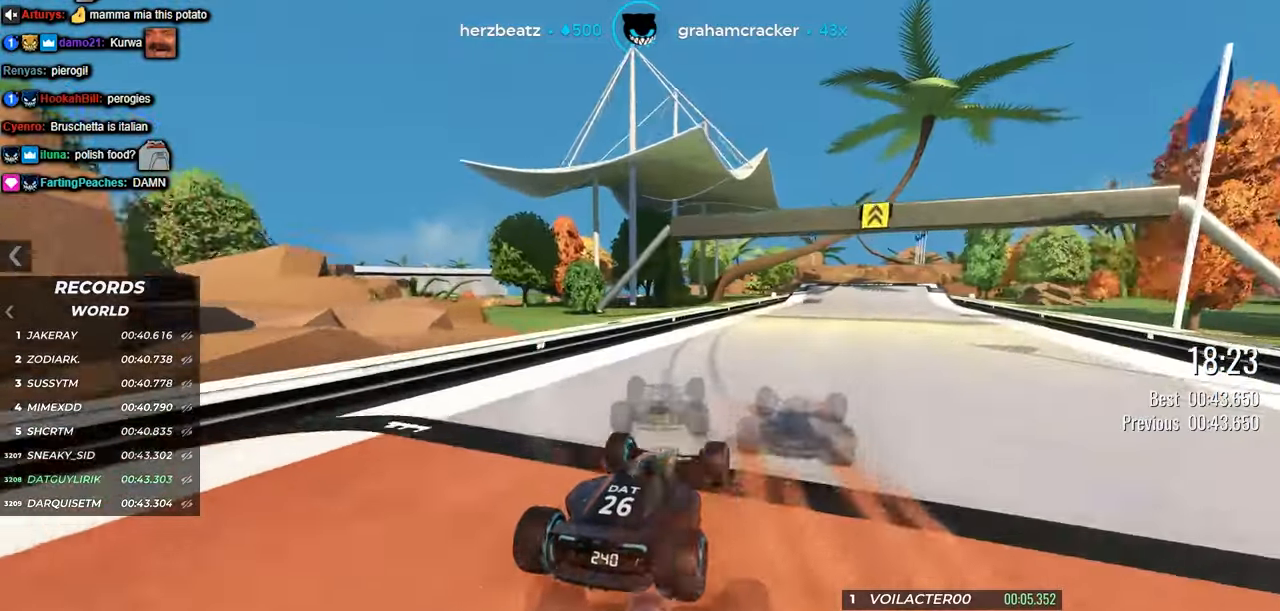
{"keys": ["up"], "events": [[50, "right", "down"], [183, "right", "up"], [350, "right", "down"], [383, "right", "up"]]}
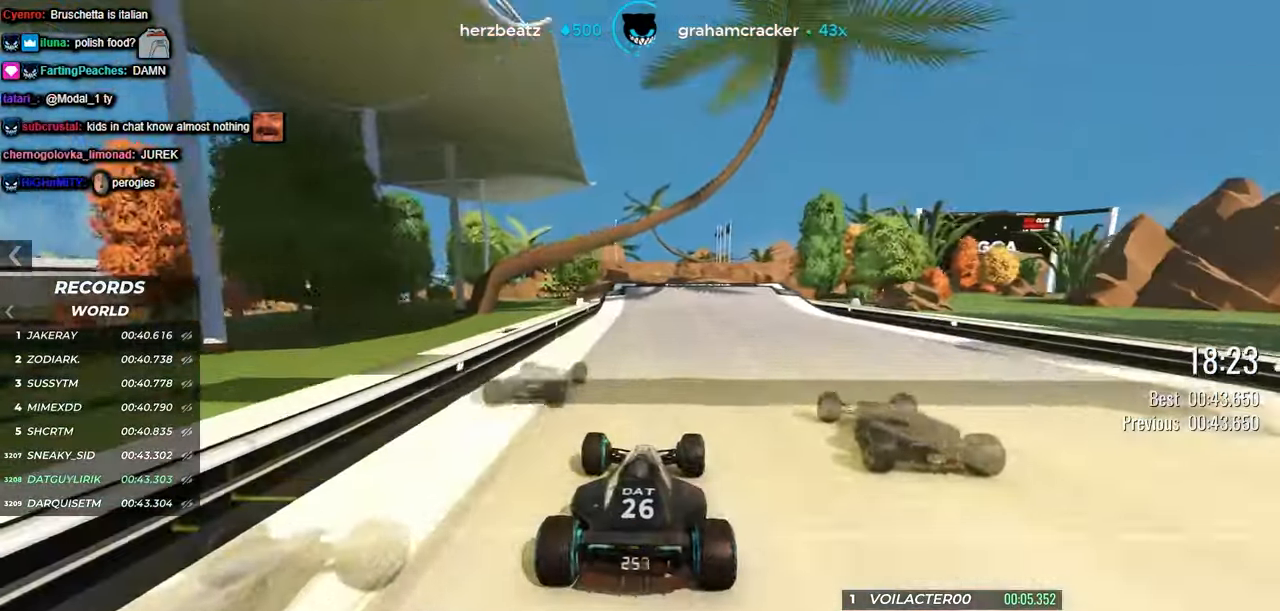
{"keys": ["up"], "events": [[100, "right", "down"], [150, "right", "up"]]}
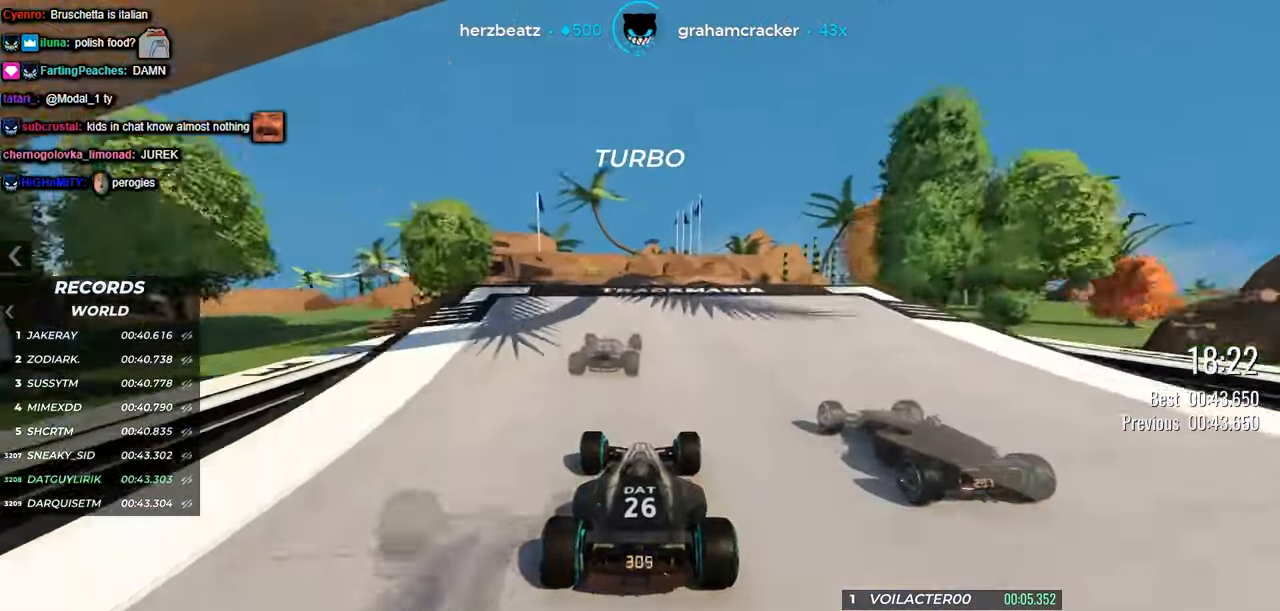
{"keys": ["up"], "events": []}
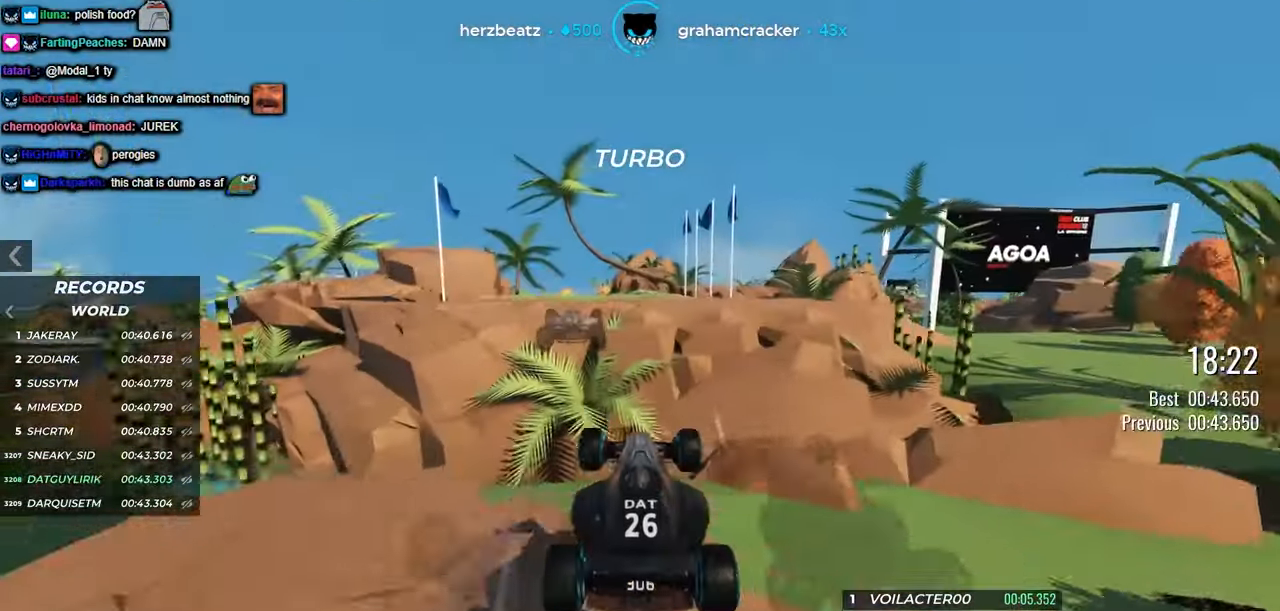
{"keys": ["up"], "events": []}
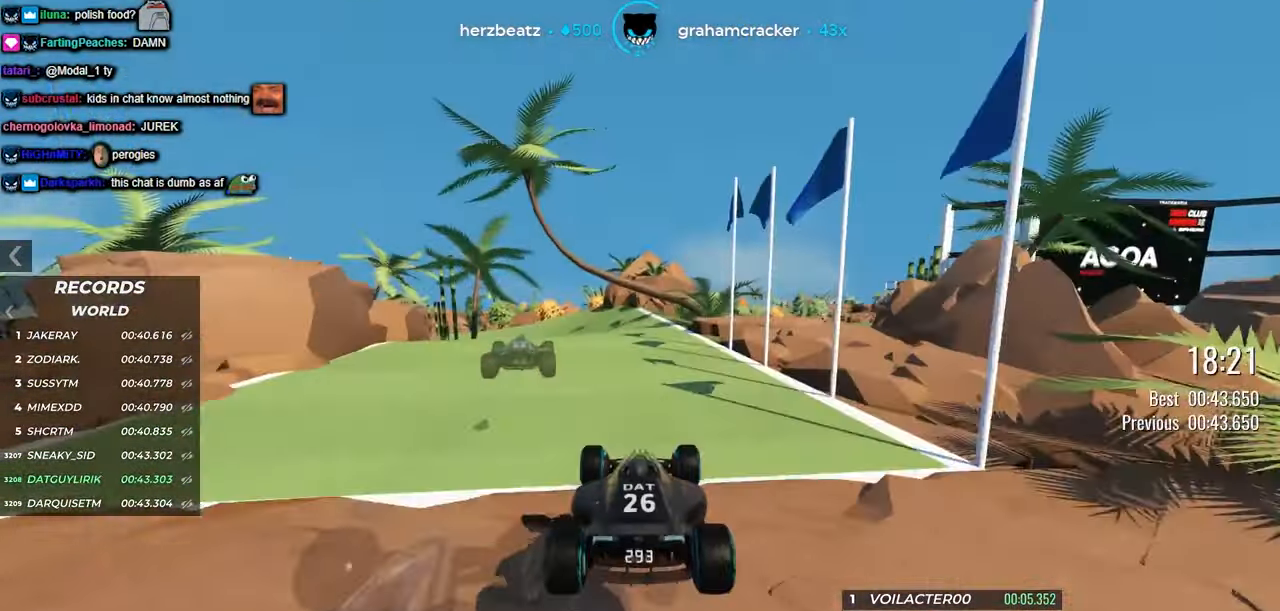
{"keys": ["left", "up"], "events": [[300, "left", "down"]]}
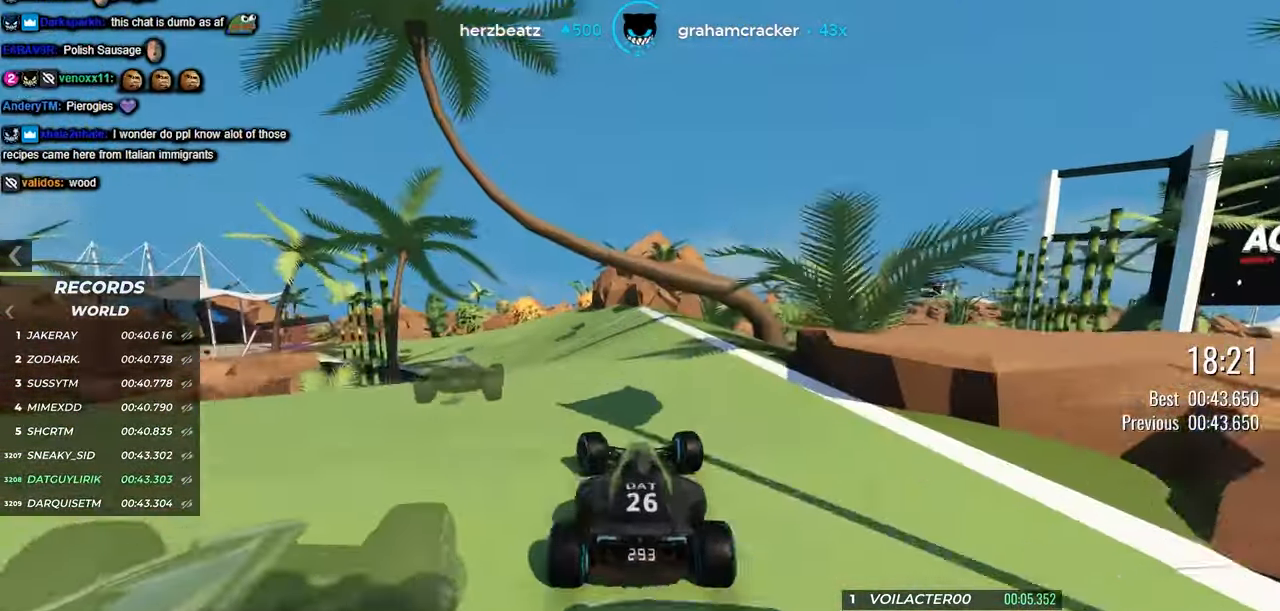
{"keys": ["left", "up"], "events": []}
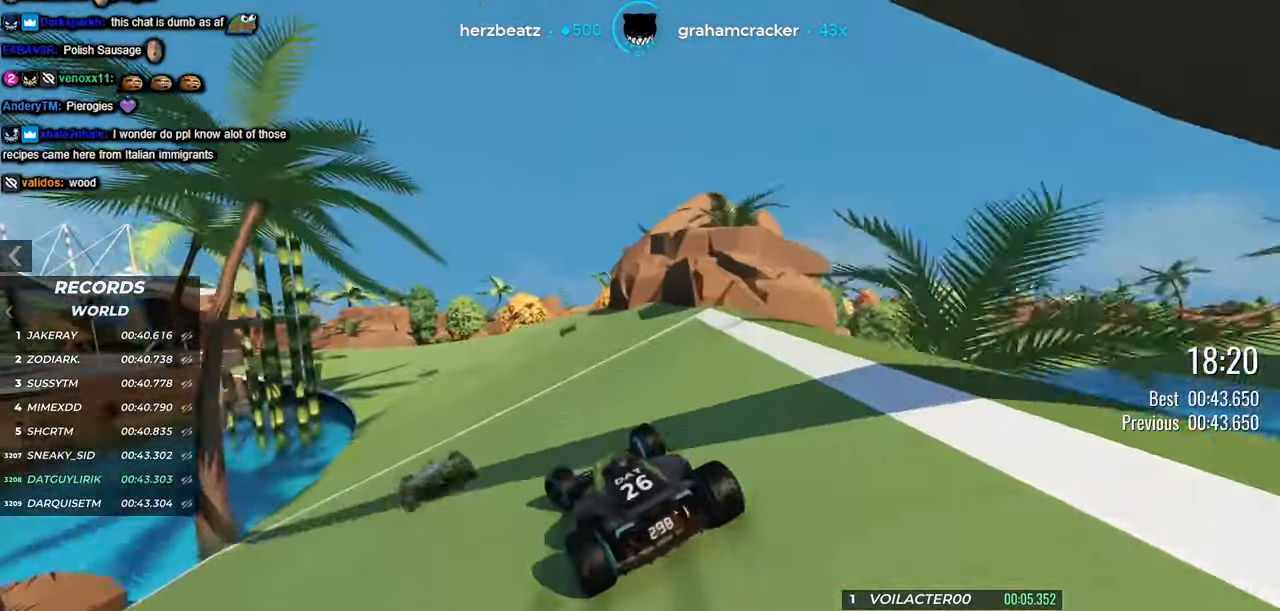
{"keys": ["left", "up"], "events": [[383, "left", "up"], [467, "left", "down"]]}
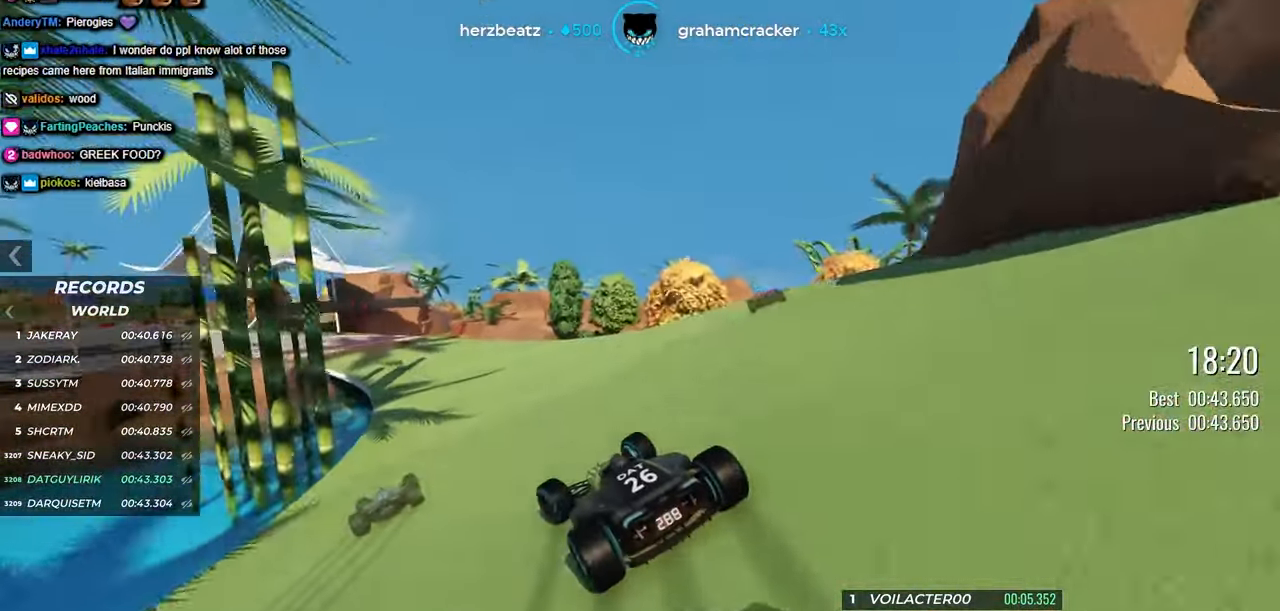
{"keys": ["left", "up"], "events": [[383, "left", "up"], [467, "left", "down"]]}
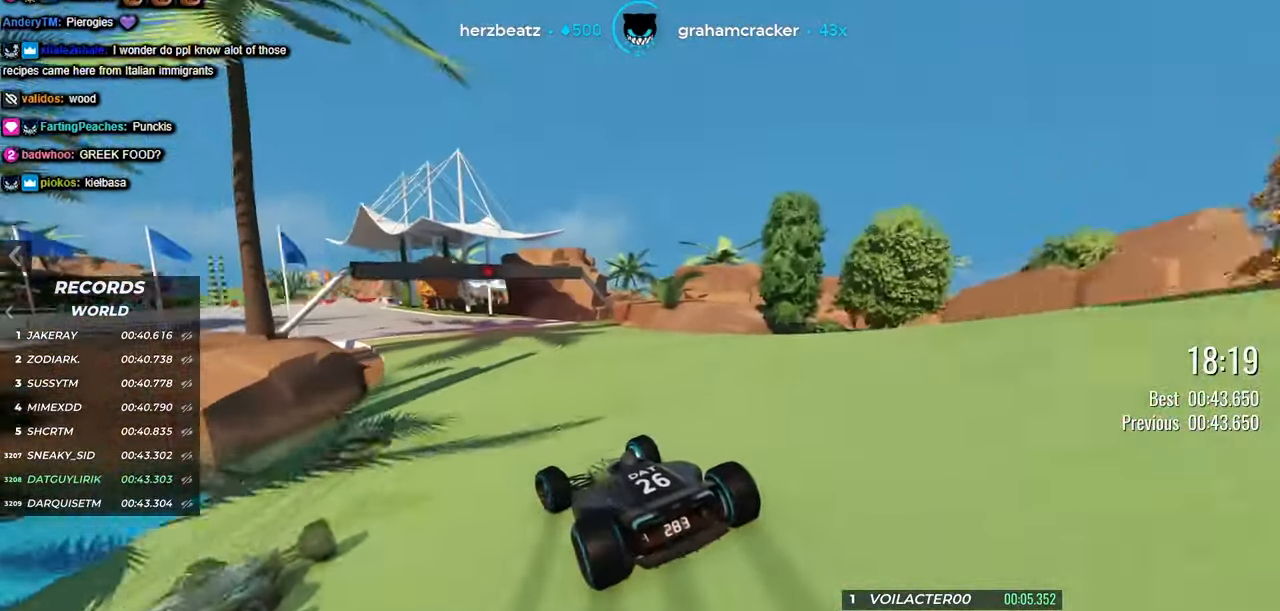
{"keys": ["left", "up"], "events": [[167, "left", "up"], [250, "left", "down"]]}
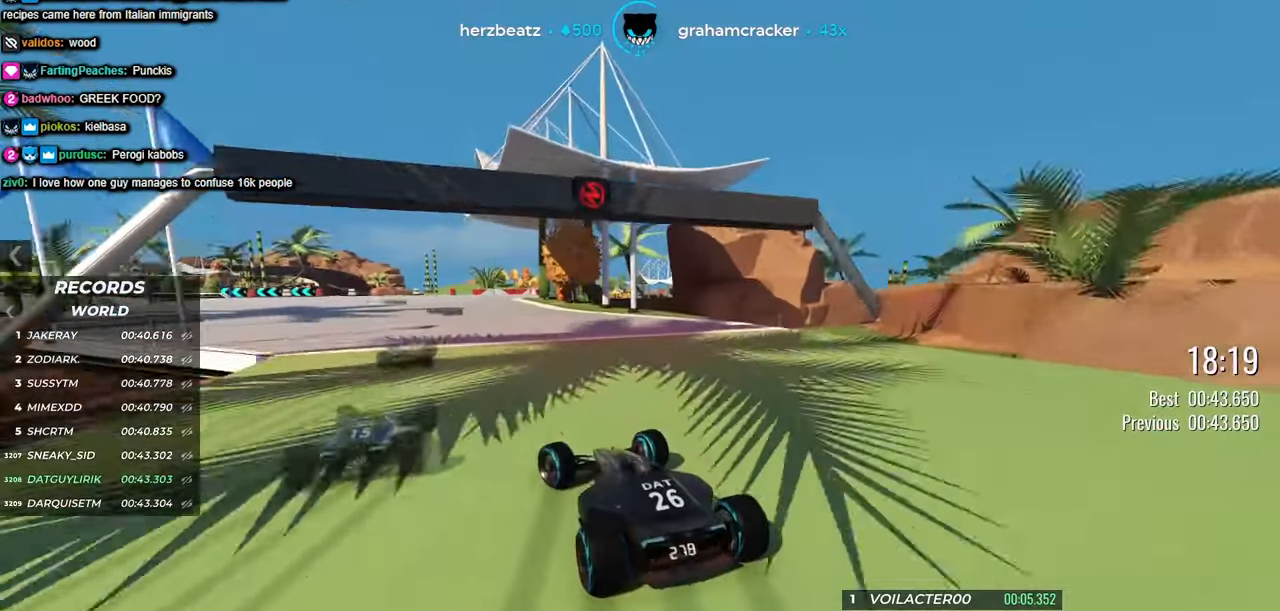
{"keys": ["left", "up"], "events": [[150, "left", "up"], [317, "left", "down"]]}
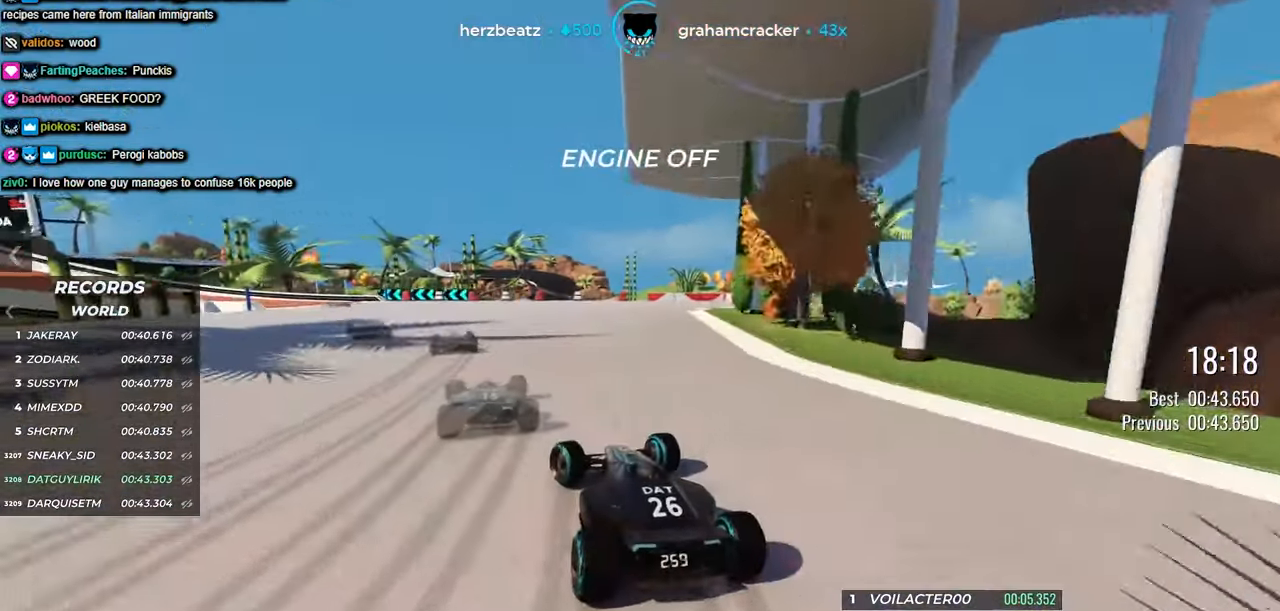
{"keys": ["left", "up"], "events": [[217, "left", "up"], [300, "left", "down"]]}
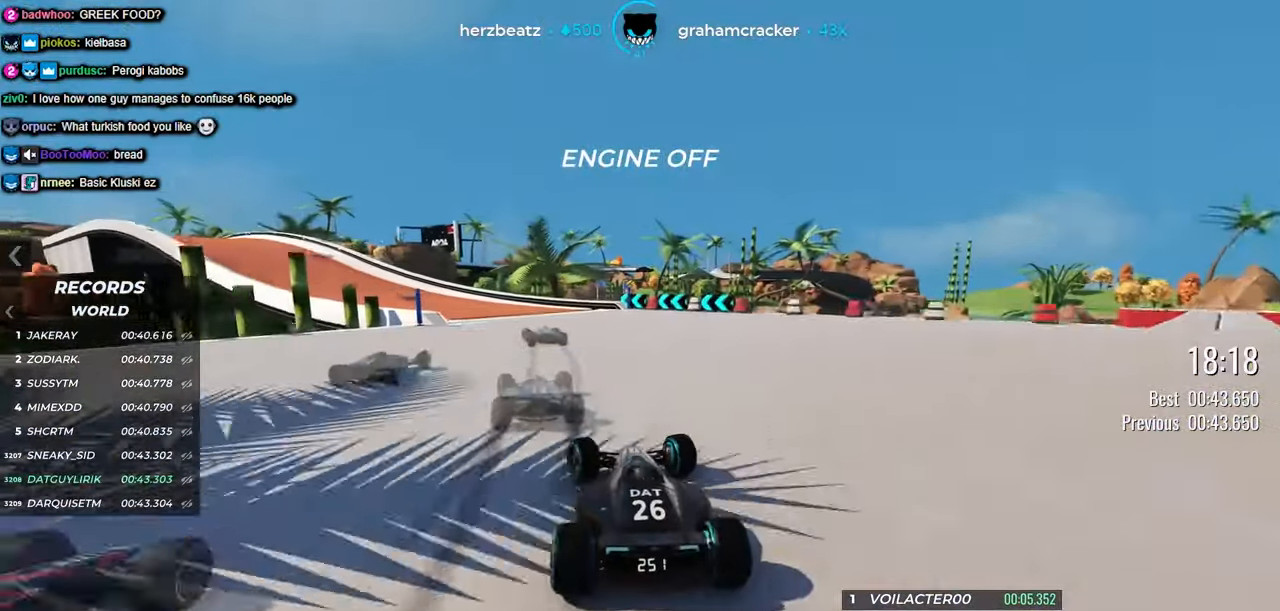
{"keys": ["left", "up"], "events": []}
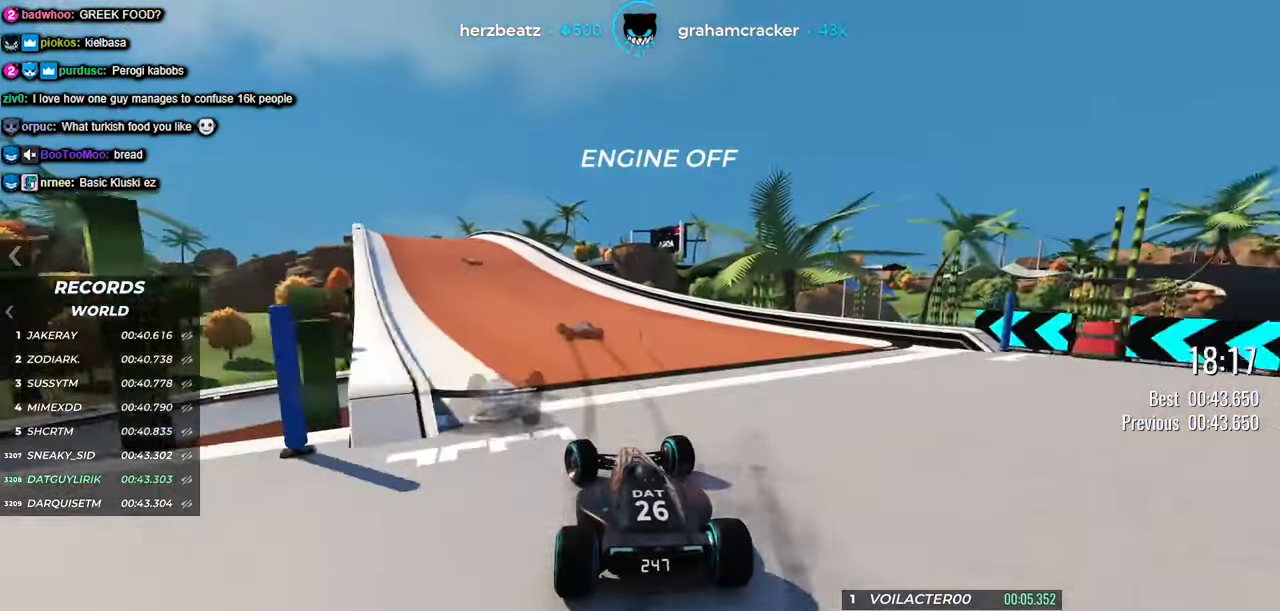
{"keys": ["up"], "events": [[84, "left", "up"], [217, "left", "down"], [384, "left", "up"]]}
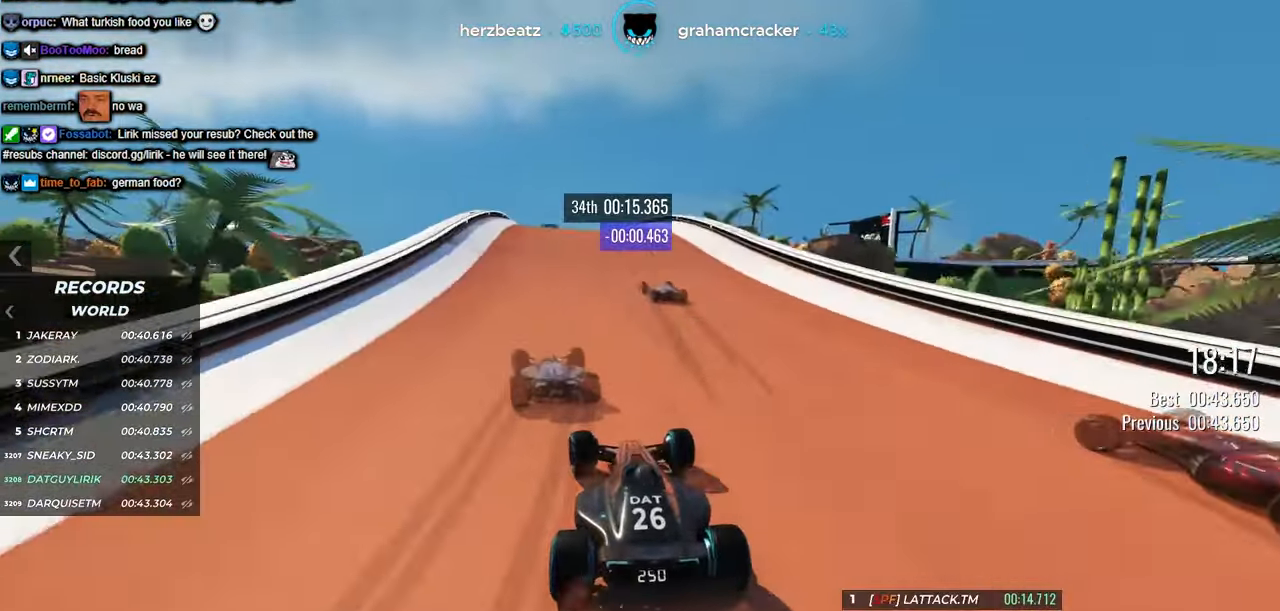
{"keys": ["left", "up"], "events": [[167, "left", "down"], [234, "left", "up"], [500, "left", "down"]]}
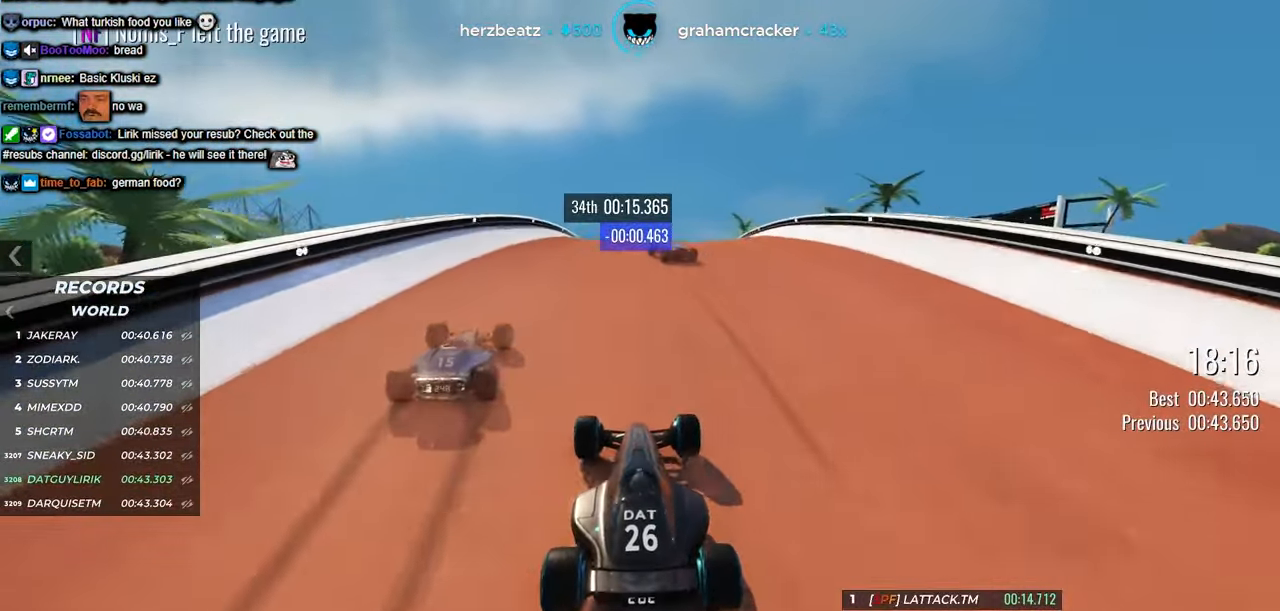
{"keys": ["up"], "events": [[100, "left", "up"]]}
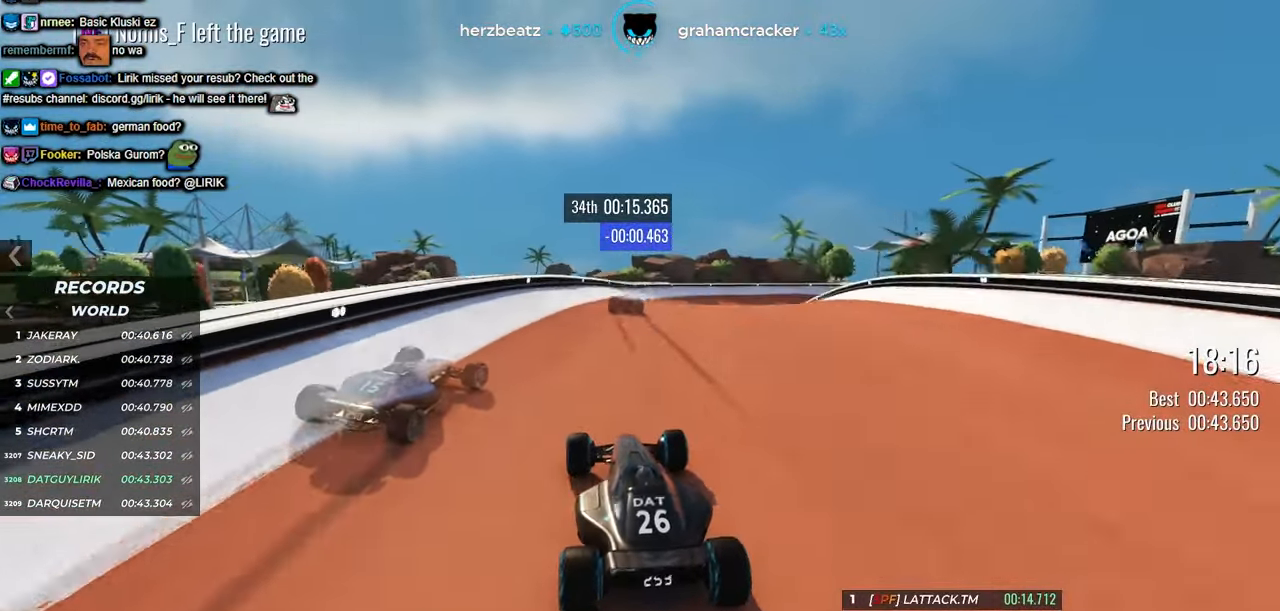
{"keys": ["up"], "events": [[167, "right", "down"], [467, "right", "up"]]}